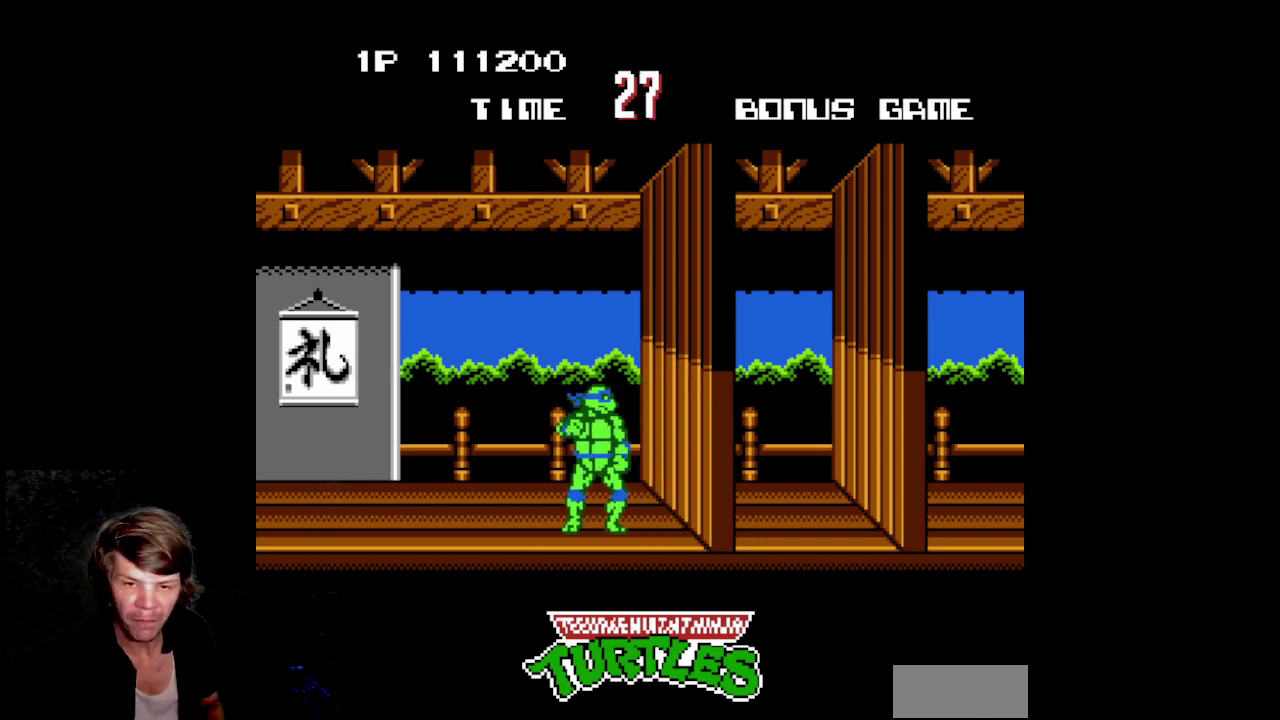
Gameplay with a controller (Nintendo layout); each line is a JSON object with the inputs held at the frame after it. "events" lists button and stick changes between this image and that frame as [ms after this image, input, new state], when the widget could be followed in between. Not read: L3 R3.
{"buttons": ["B", "DPAD_RIGHT"], "events": [[100, "B", "down"], [117, "DPAD_RIGHT", "down"], [167, "DPAD_DOWN", "up"], [233, "B", "up"], [283, "B", "down"], [400, "B", "up"], [467, "B", "down"]]}
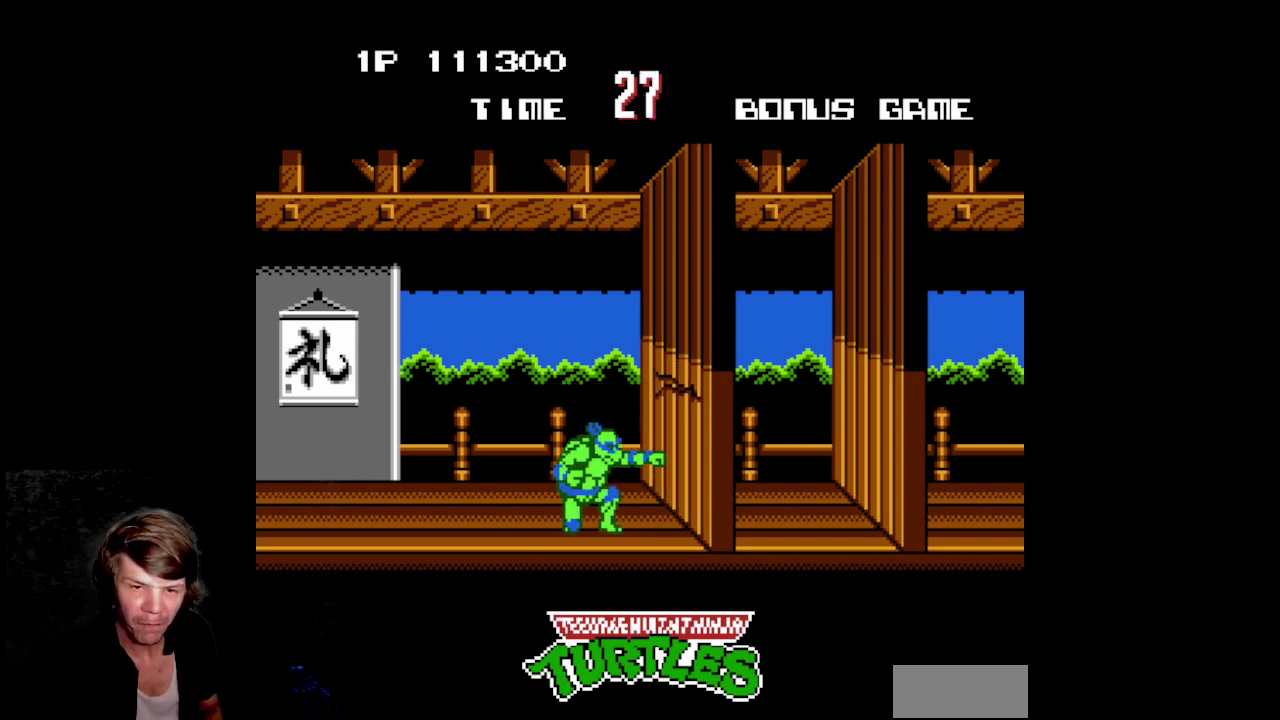
{"buttons": ["DPAD_DOWN", "DPAD_RIGHT"], "events": [[117, "B", "up"], [167, "DPAD_RIGHT", "up"], [367, "DPAD_LEFT", "down"], [483, "DPAD_DOWN", "down"], [483, "DPAD_LEFT", "up"], [500, "DPAD_RIGHT", "down"]]}
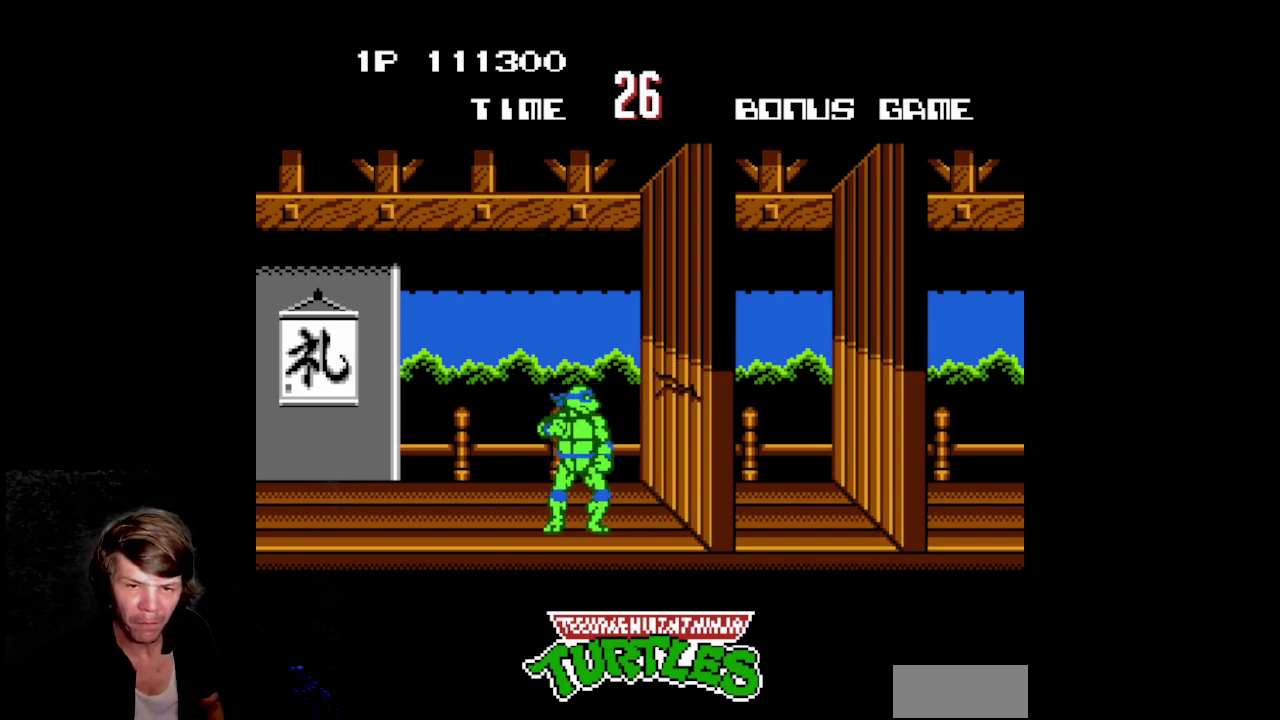
{"buttons": ["B", "DPAD_RIGHT"], "events": [[50, "DPAD_DOWN", "up"], [100, "B", "down"], [200, "B", "up"], [267, "B", "down"], [383, "B", "up"], [450, "B", "down"]]}
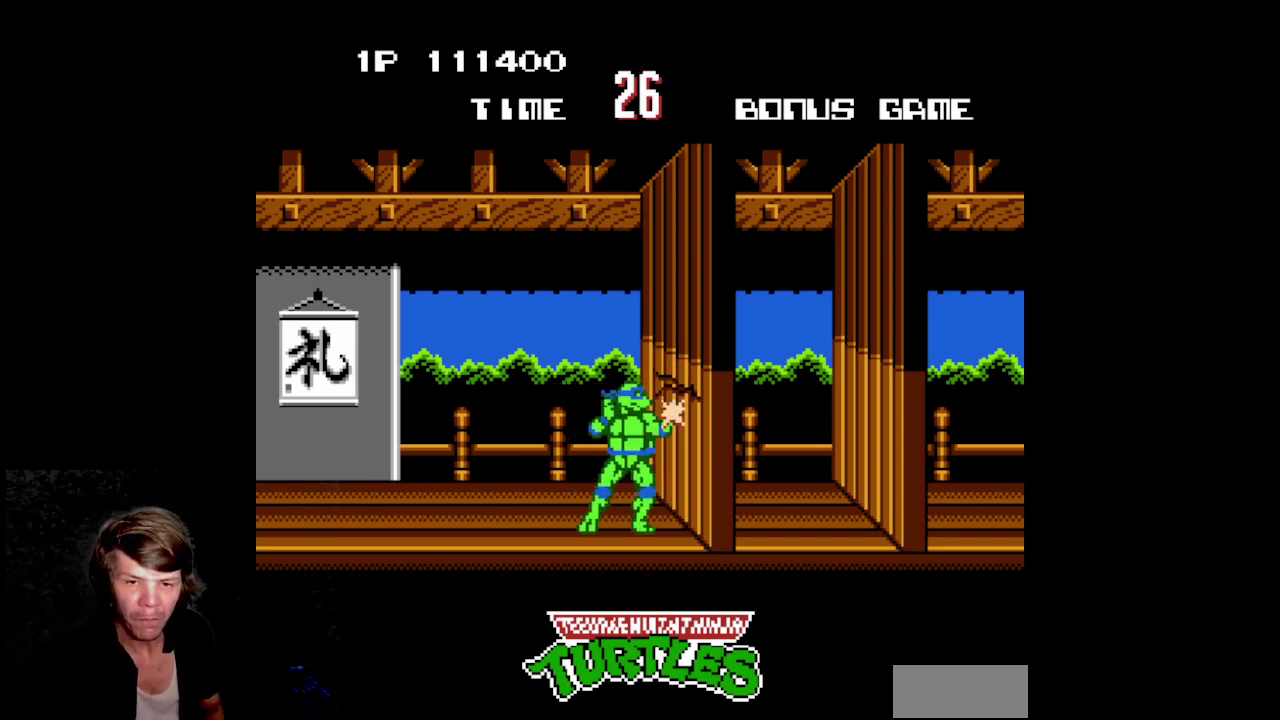
{"buttons": ["DPAD_DOWN", "DPAD_RIGHT"], "events": [[167, "B", "up"], [250, "DPAD_RIGHT", "up"], [400, "DPAD_DOWN", "down"], [500, "DPAD_RIGHT", "down"]]}
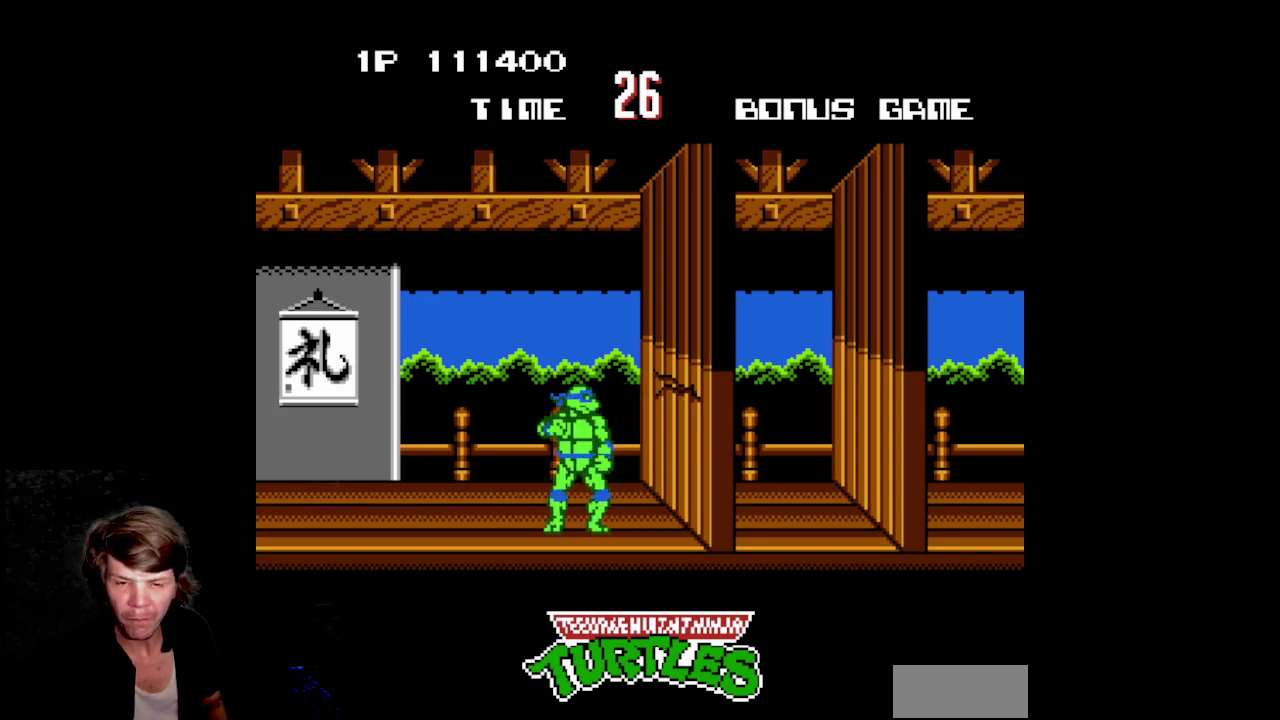
{"buttons": ["DPAD_DOWN", "DPAD_RIGHT"], "events": [[17, "A", "down"], [50, "DPAD_DOWN", "up"], [117, "A", "up"], [183, "A", "down"], [317, "A", "up"], [367, "A", "down"], [417, "DPAD_DOWN", "down"], [500, "A", "up"]]}
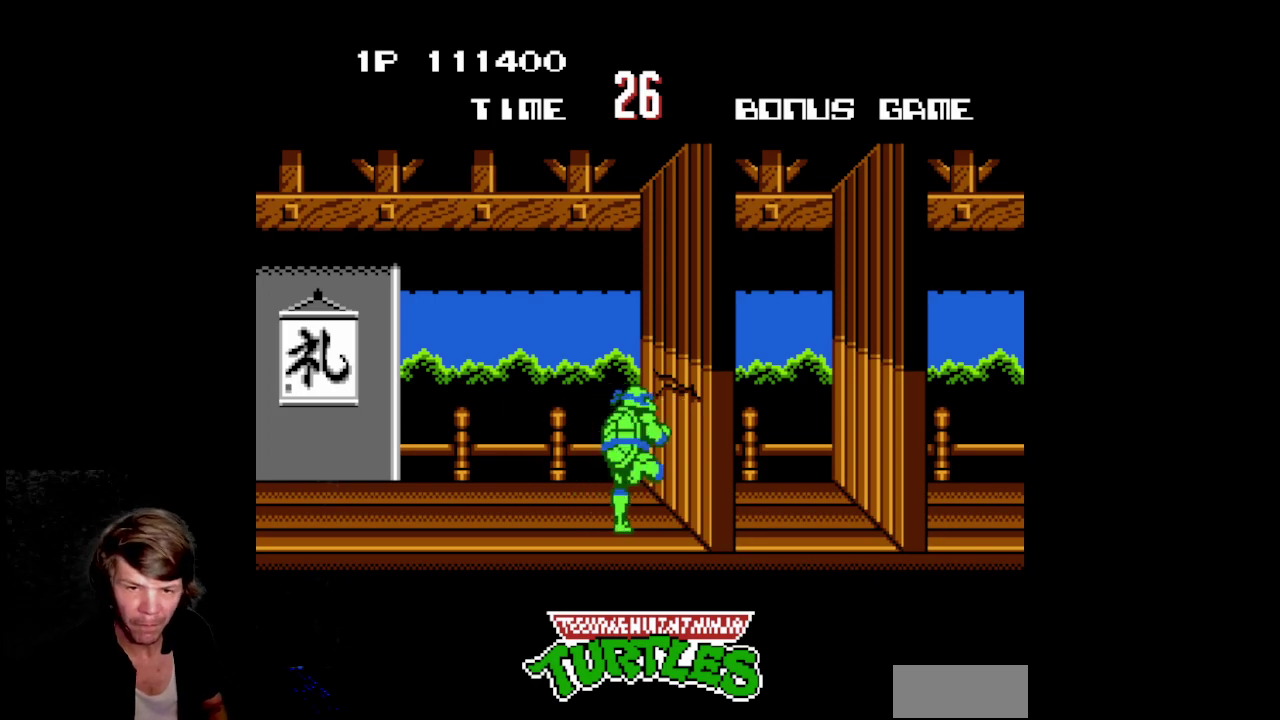
{"buttons": [], "events": [[33, "DPAD_DOWN", "up"], [50, "A", "down"], [117, "DPAD_DOWN", "down"], [167, "DPAD_RIGHT", "up"], [183, "A", "up"], [250, "A", "down"], [250, "DPAD_RIGHT", "down"], [283, "DPAD_DOWN", "up"], [367, "A", "up"], [383, "DPAD_DOWN", "down"], [400, "DPAD_RIGHT", "up"], [500, "DPAD_DOWN", "up"]]}
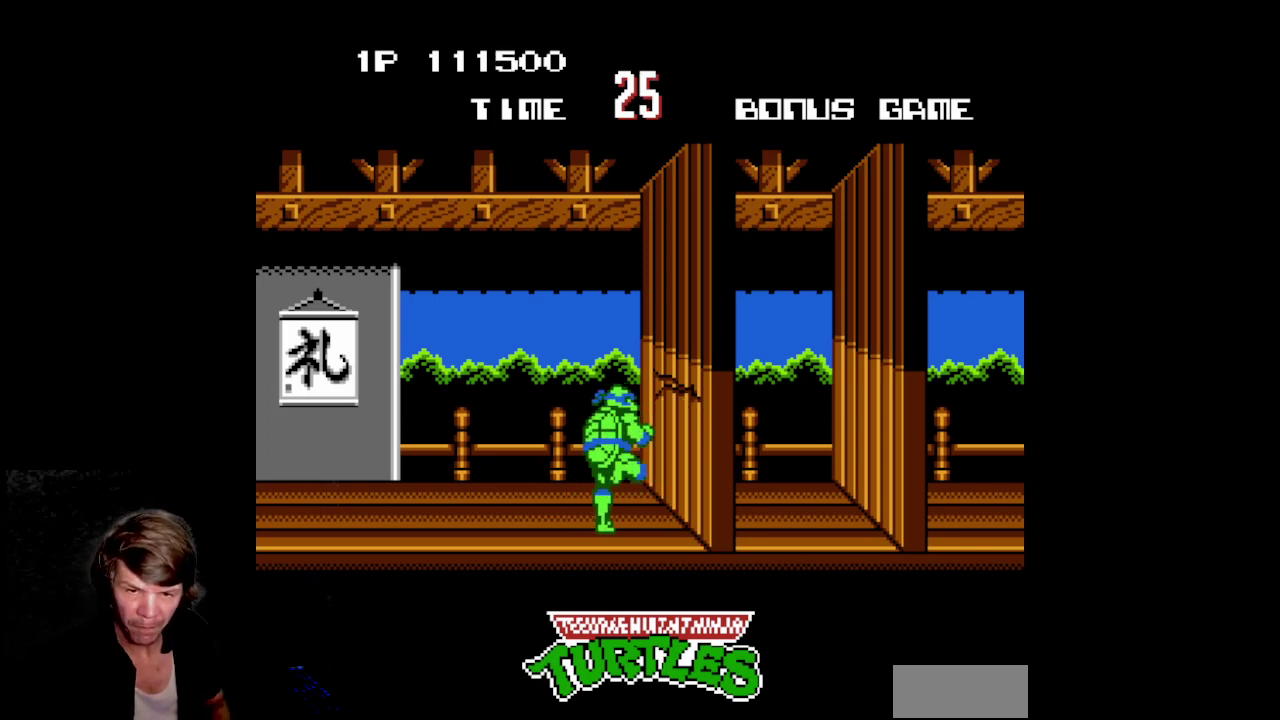
{"buttons": ["DPAD_LEFT"], "events": [[417, "DPAD_LEFT", "down"]]}
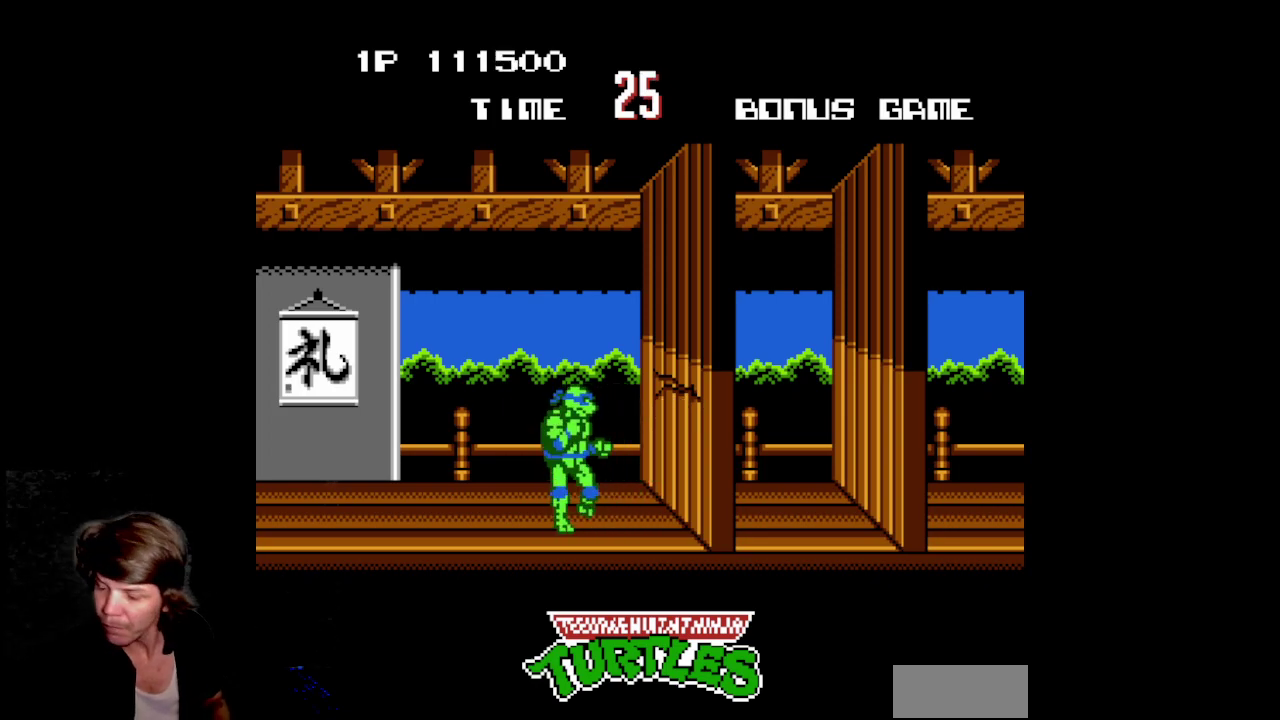
{"buttons": ["DPAD_RIGHT"], "events": [[33, "DPAD_LEFT", "up"], [50, "DPAD_DOWN", "down"], [67, "DPAD_RIGHT", "down"], [167, "A", "down"], [167, "DPAD_DOWN", "up"], [283, "A", "up"], [383, "A", "down"], [483, "A", "up"]]}
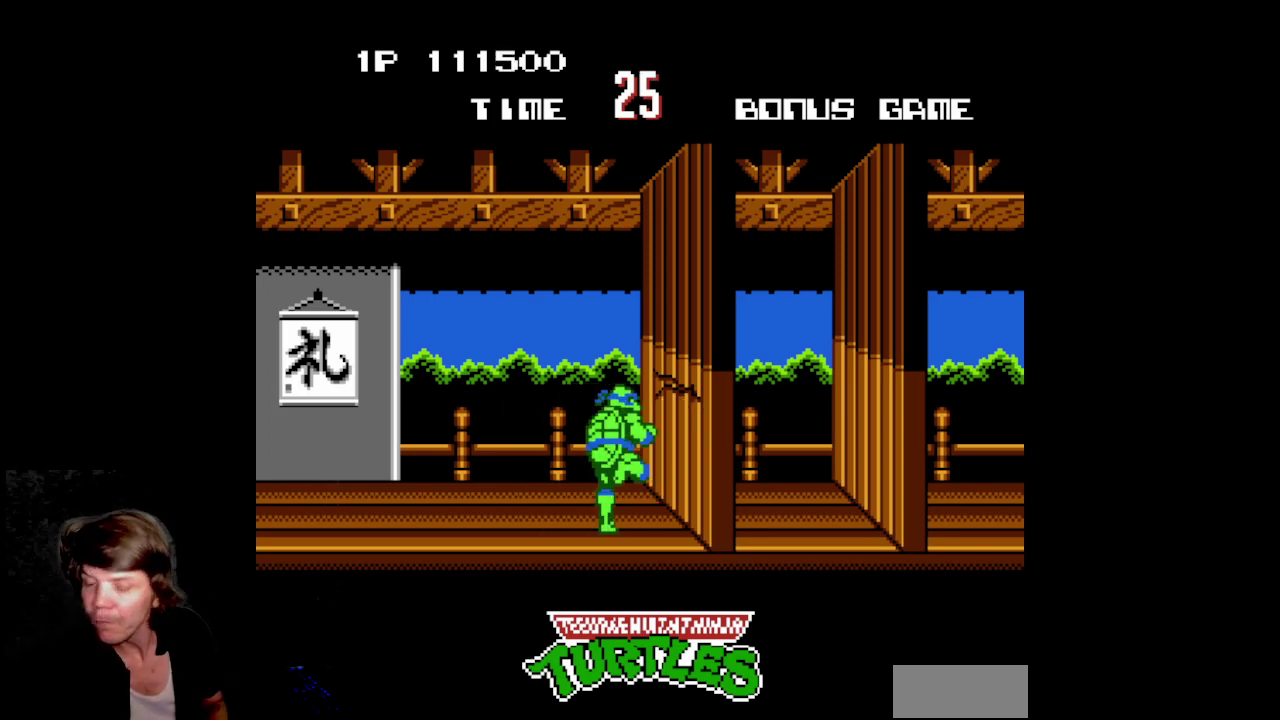
{"buttons": [], "events": [[33, "A", "down"], [300, "A", "up"], [400, "DPAD_RIGHT", "up"]]}
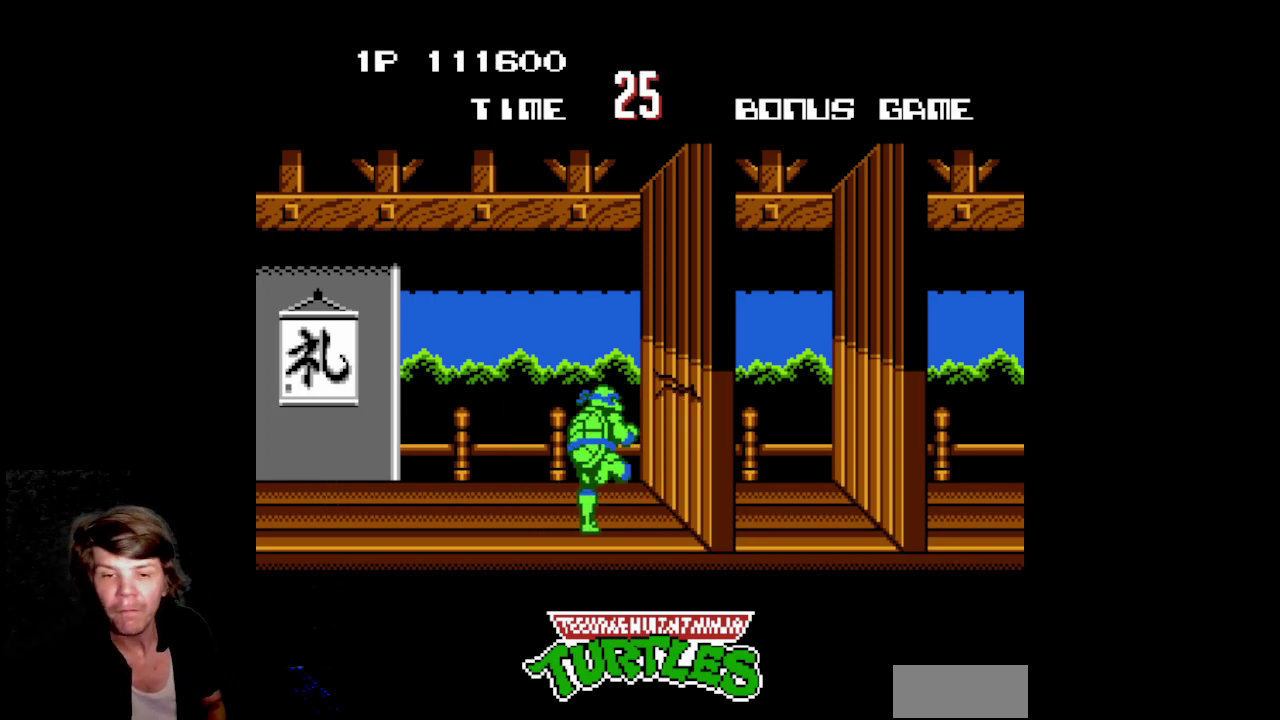
{"buttons": ["A", "DPAD_RIGHT"], "events": [[133, "DPAD_DOWN", "down"], [133, "DPAD_RIGHT", "down"], [167, "DPAD_RIGHT", "up"], [283, "DPAD_RIGHT", "down"], [300, "A", "down"], [300, "DPAD_DOWN", "up"], [400, "A", "up"], [467, "A", "down"]]}
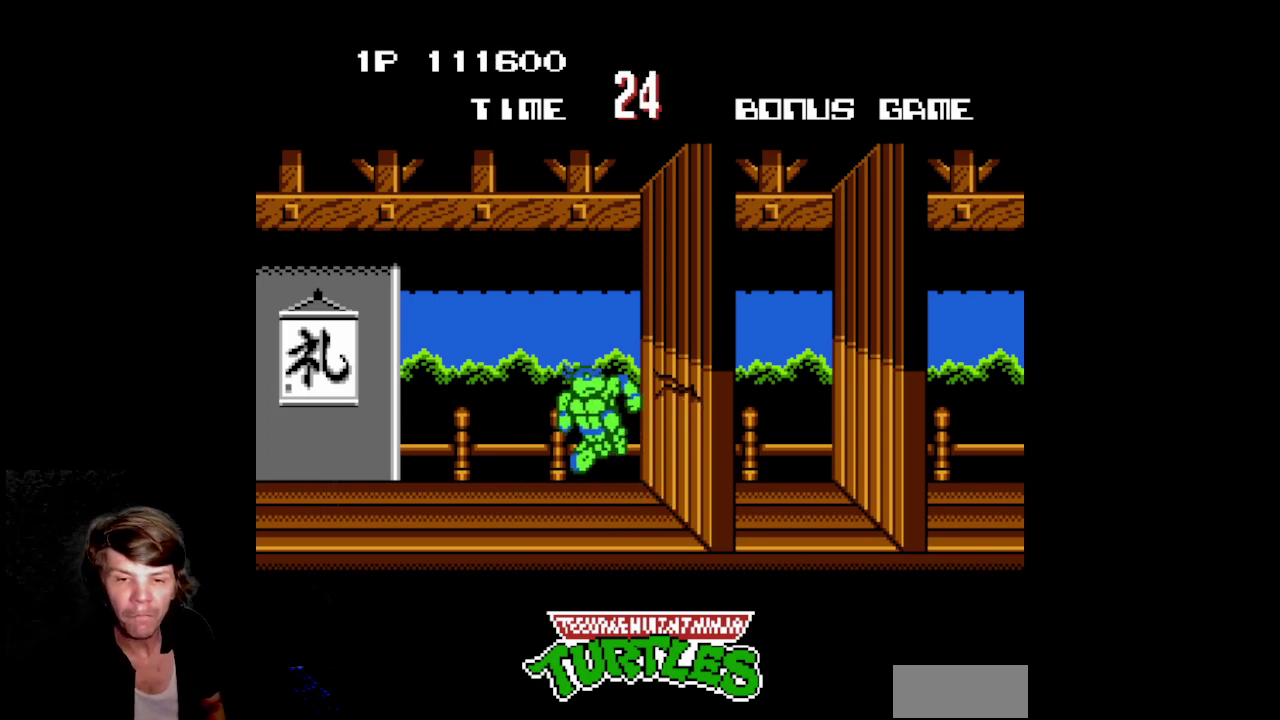
{"buttons": ["DPAD_RIGHT"], "events": [[83, "A", "up"], [150, "A", "down"], [250, "A", "up"], [350, "B", "down"], [367, "B", "up"], [383, "B", "down"], [400, "B", "up"], [417, "B", "down"], [433, "B", "up"], [450, "B", "down"], [467, "B", "up"], [483, "B", "down"], [500, "B", "up"]]}
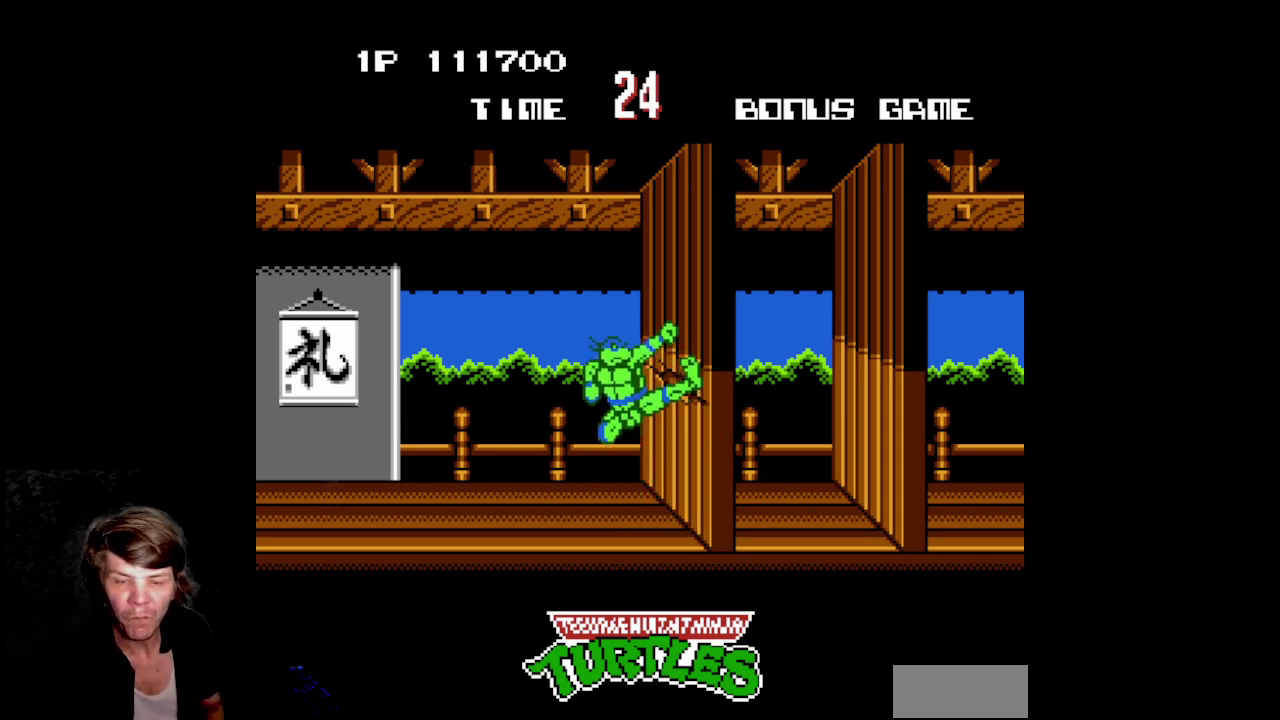
{"buttons": ["DPAD_RIGHT"], "events": [[67, "DPAD_RIGHT", "up"], [167, "DPAD_RIGHT", "down"], [317, "A", "down"], [333, "A", "up"], [350, "A", "down"], [367, "A", "up"], [383, "A", "down"], [400, "A", "up"], [417, "A", "down"], [433, "A", "up"]]}
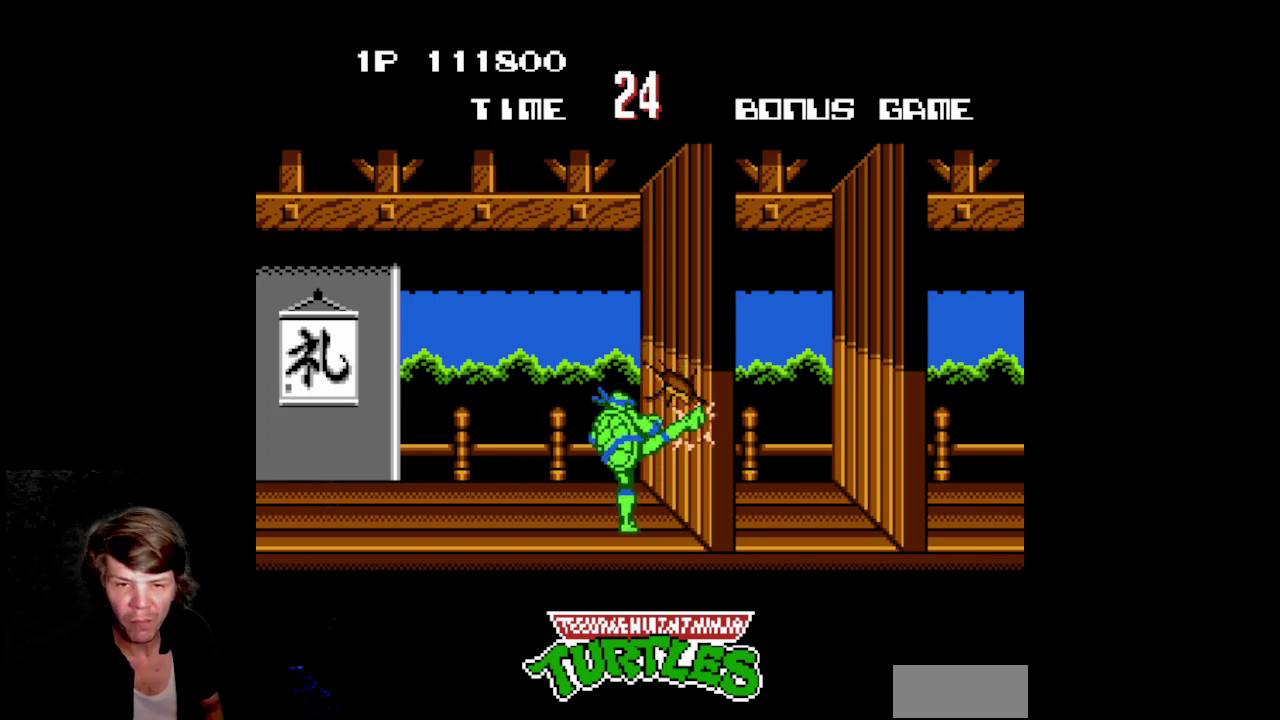
{"buttons": ["B", "DPAD_DOWN"], "events": [[17, "A", "down"], [33, "A", "up"], [50, "A", "down"], [67, "A", "up"], [83, "A", "down"], [100, "A", "up"], [183, "A", "down"], [200, "A", "up"], [217, "A", "down"], [233, "A", "up"], [250, "A", "down"], [267, "A", "up"], [350, "DPAD_DOWN", "down"], [367, "B", "down"], [383, "DPAD_RIGHT", "up"]]}
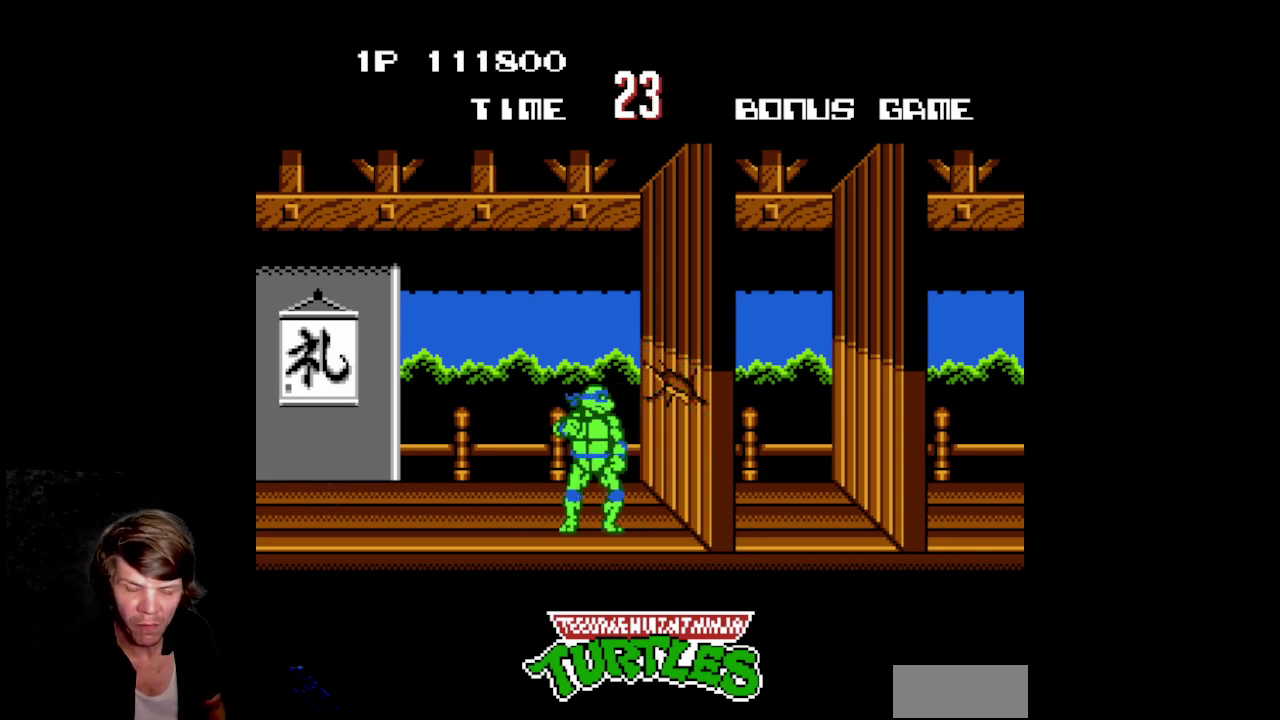
{"buttons": ["B", "DPAD_RIGHT"], "events": [[17, "B", "up"], [17, "DPAD_DOWN", "up"], [117, "DPAD_DOWN", "down"], [117, "DPAD_RIGHT", "down"], [167, "DPAD_RIGHT", "up"], [250, "B", "down"], [283, "DPAD_RIGHT", "down"], [317, "DPAD_DOWN", "up"], [350, "B", "up"], [433, "B", "down"]]}
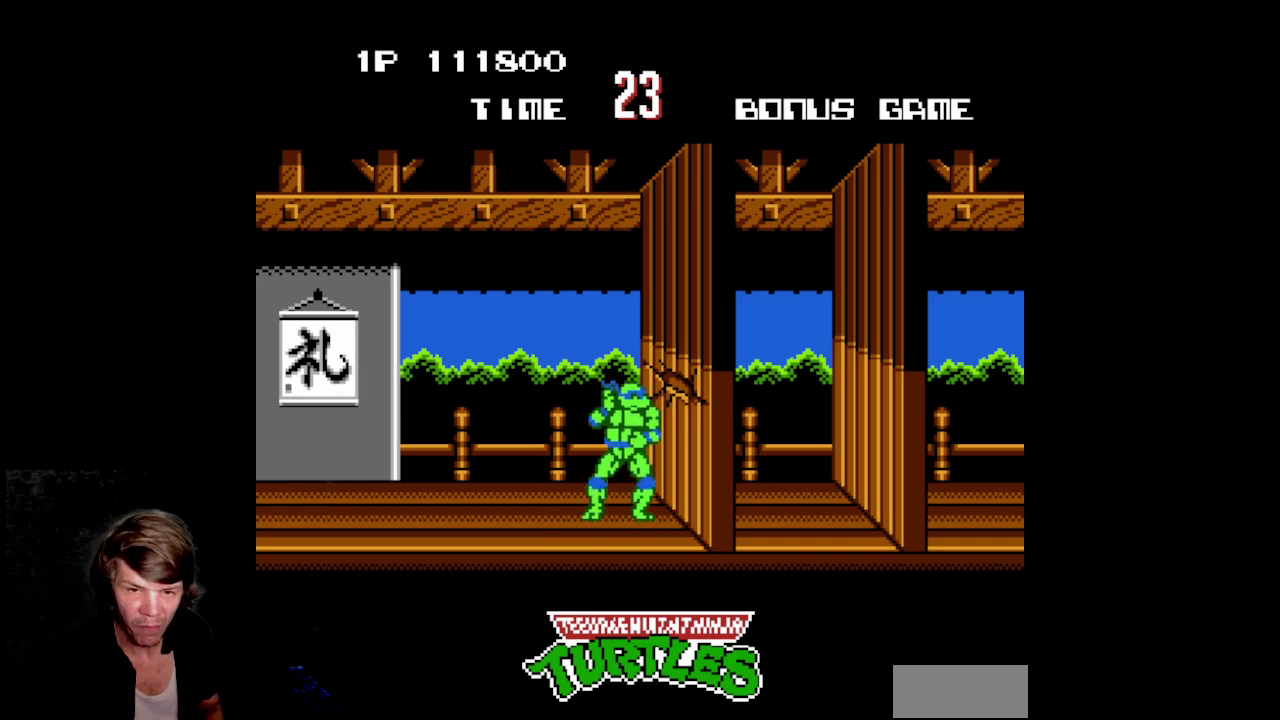
{"buttons": [], "events": [[33, "B", "up"], [100, "B", "down"], [217, "B", "up"], [250, "B", "down"], [450, "DPAD_RIGHT", "up"], [467, "B", "up"]]}
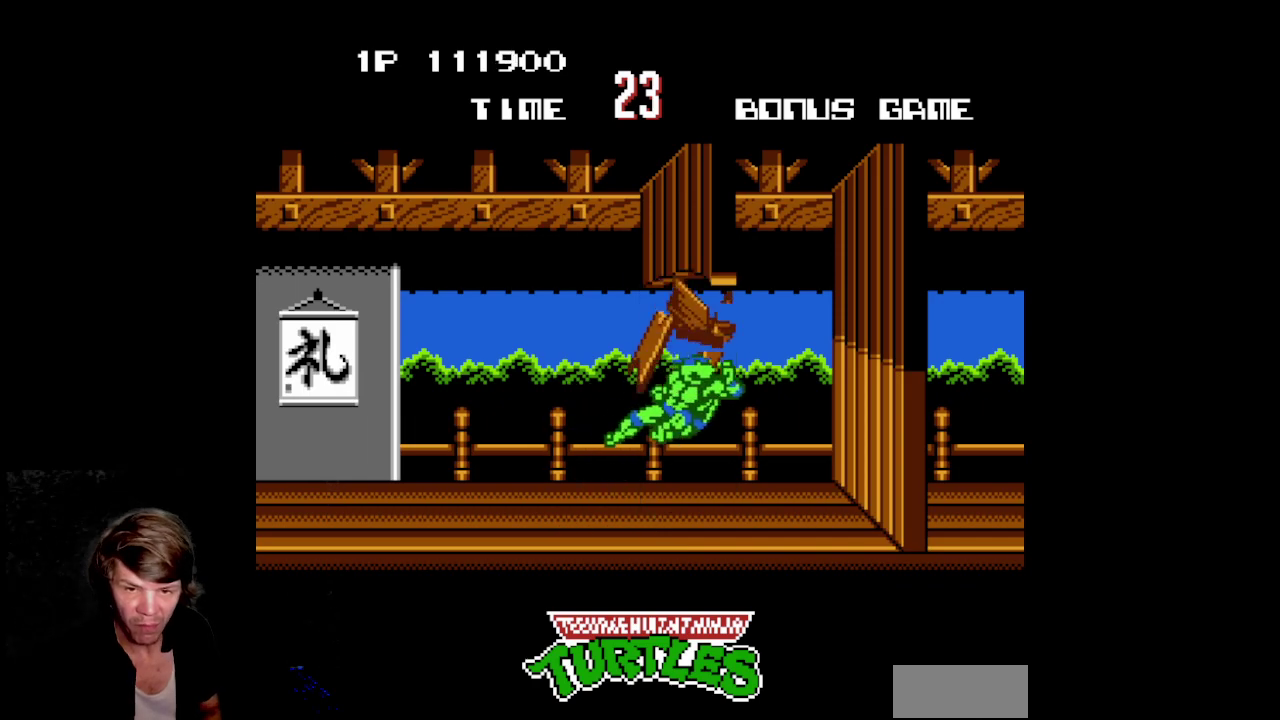
{"buttons": [], "events": [[117, "DPAD_RIGHT", "down"], [417, "DPAD_RIGHT", "up"]]}
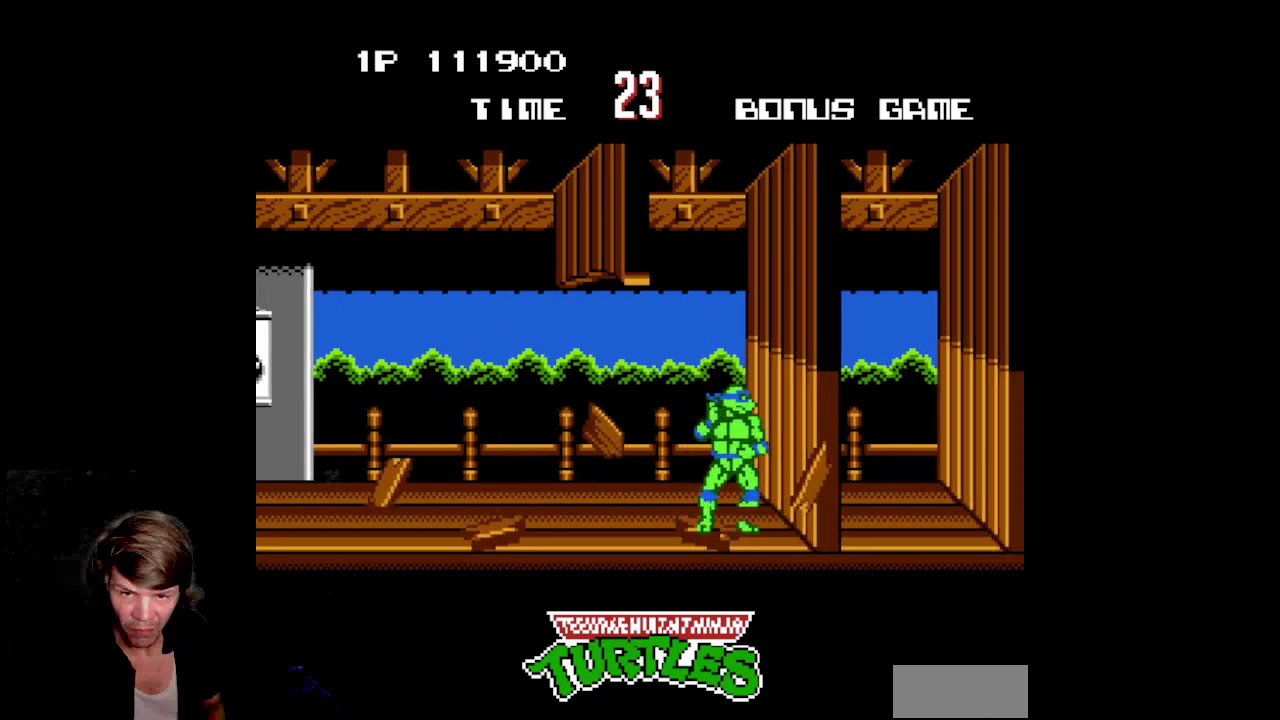
{"buttons": ["B", "DPAD_RIGHT"], "events": [[17, "DPAD_DOWN", "down"], [117, "DPAD_RIGHT", "down"], [133, "B", "down"], [167, "DPAD_DOWN", "up"], [250, "B", "up"], [300, "B", "down"], [433, "B", "up"], [483, "B", "down"]]}